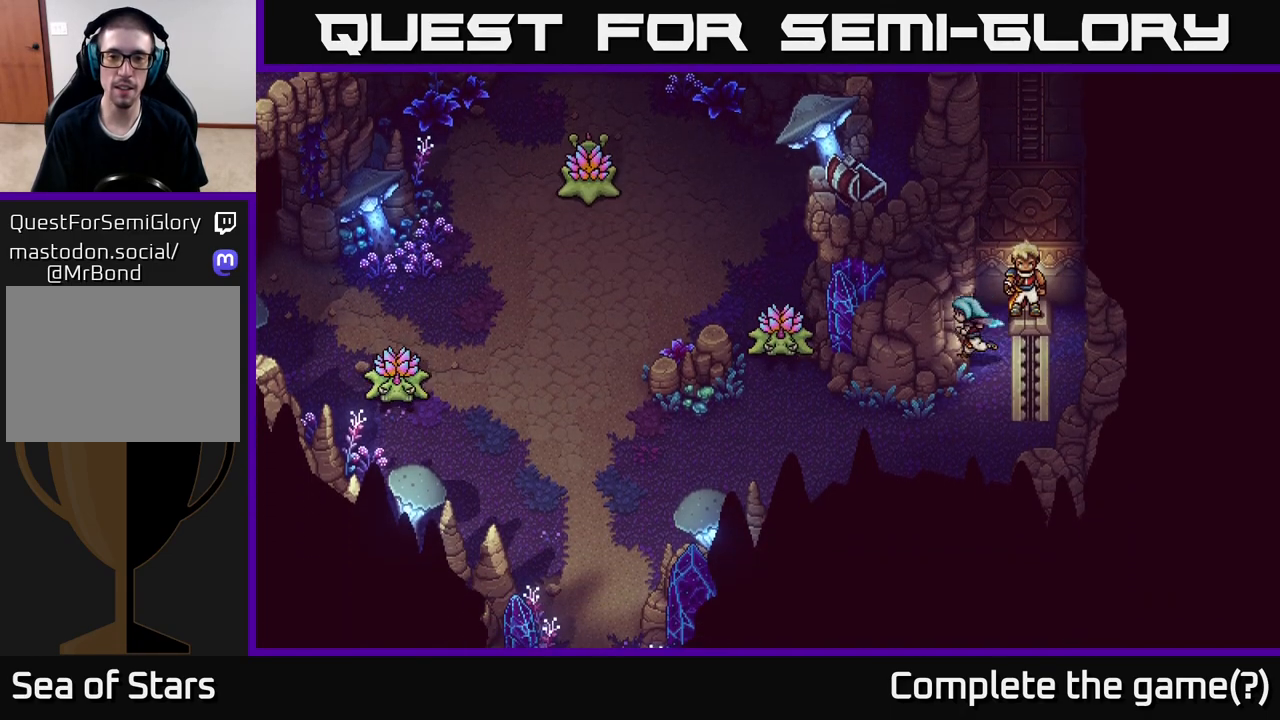
Gameplay with a controller (Xbox layout); each line is a JSON object with the inputs held at the frame after it. "events" lists button and stick changes between this image and that frame as [ms after this image, input, new state], when the widget could be followed in between.
{"buttons": [], "left_stick": "center", "right_stick": "center", "events": [[100, "left_stick", "down"], [167, "left_stick", "center"]]}
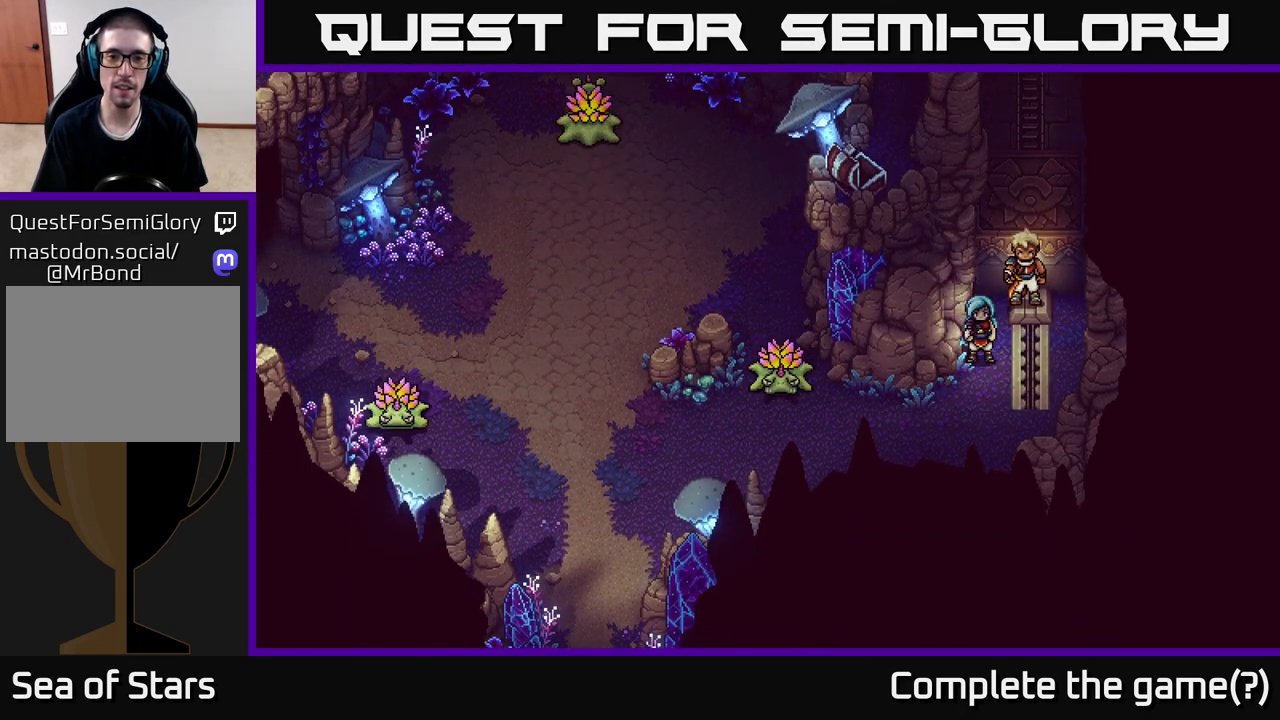
{"buttons": [], "left_stick": "center", "right_stick": "center", "events": []}
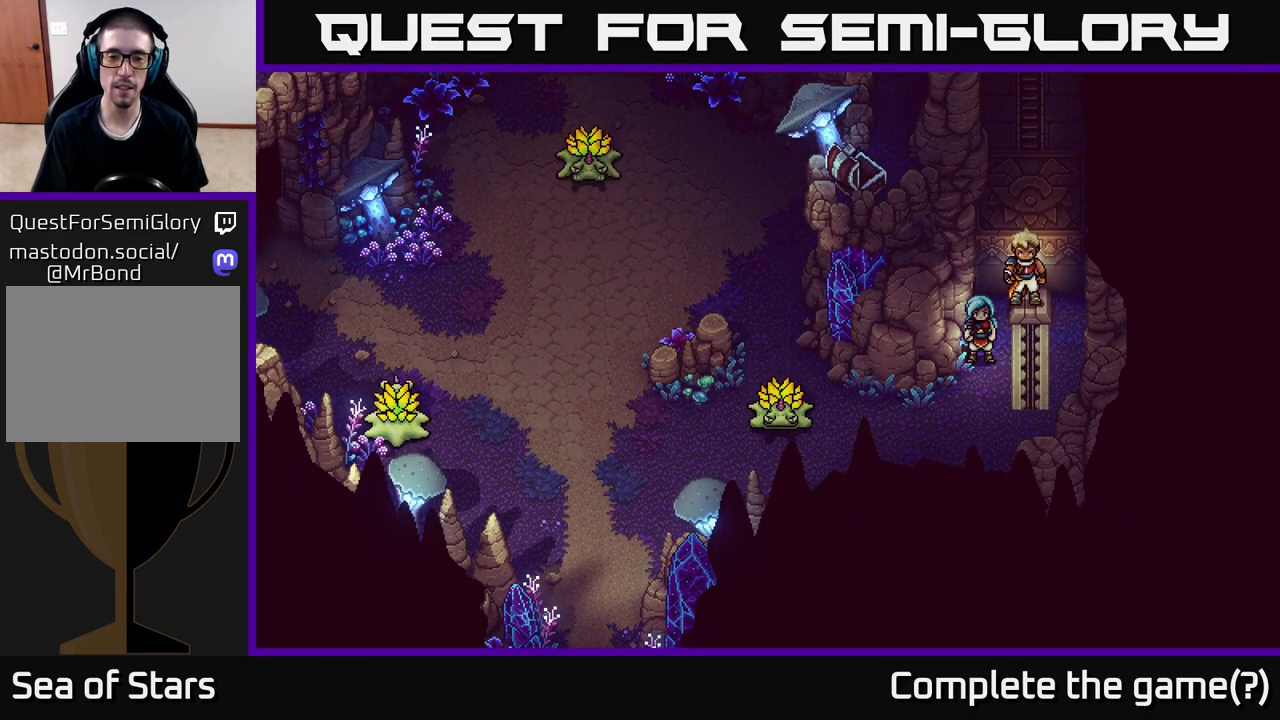
{"buttons": [], "left_stick": "down", "right_stick": "center", "events": [[383, "left_stick", "down"]]}
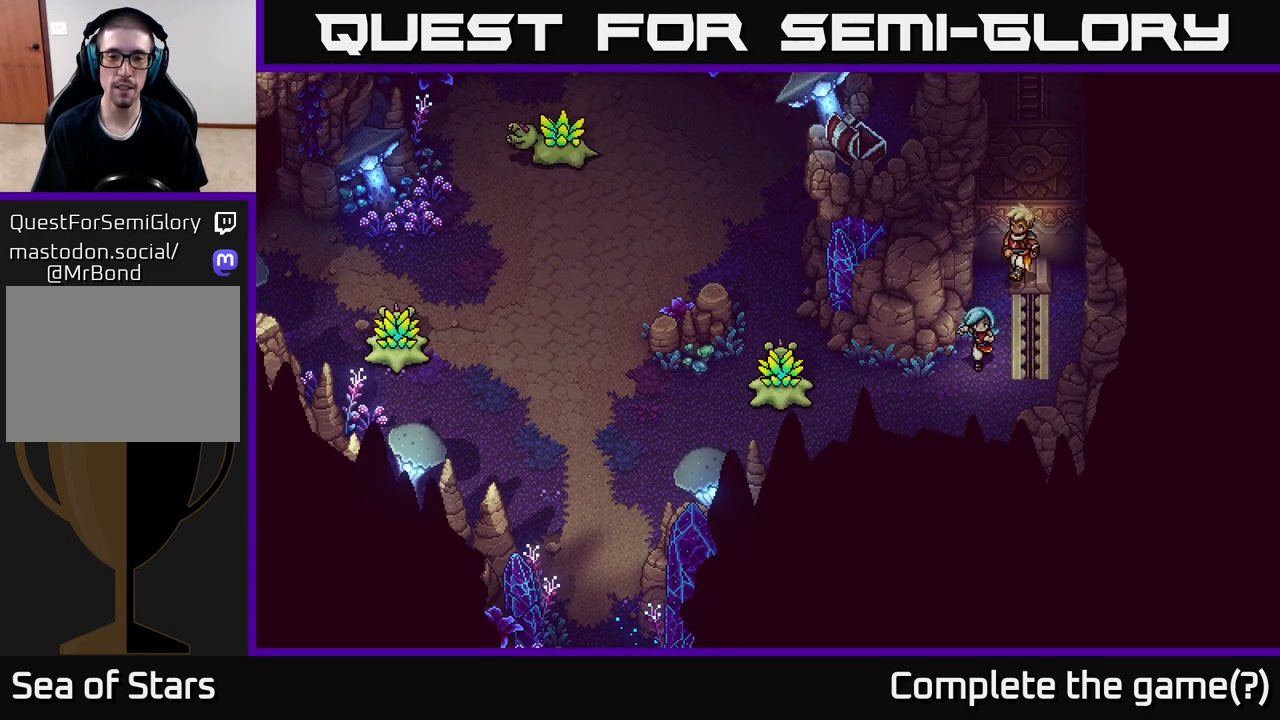
{"buttons": [], "left_stick": "down", "right_stick": "center", "events": [[100, "left_stick", "left"], [150, "left_stick", "center"], [433, "left_stick", "down"]]}
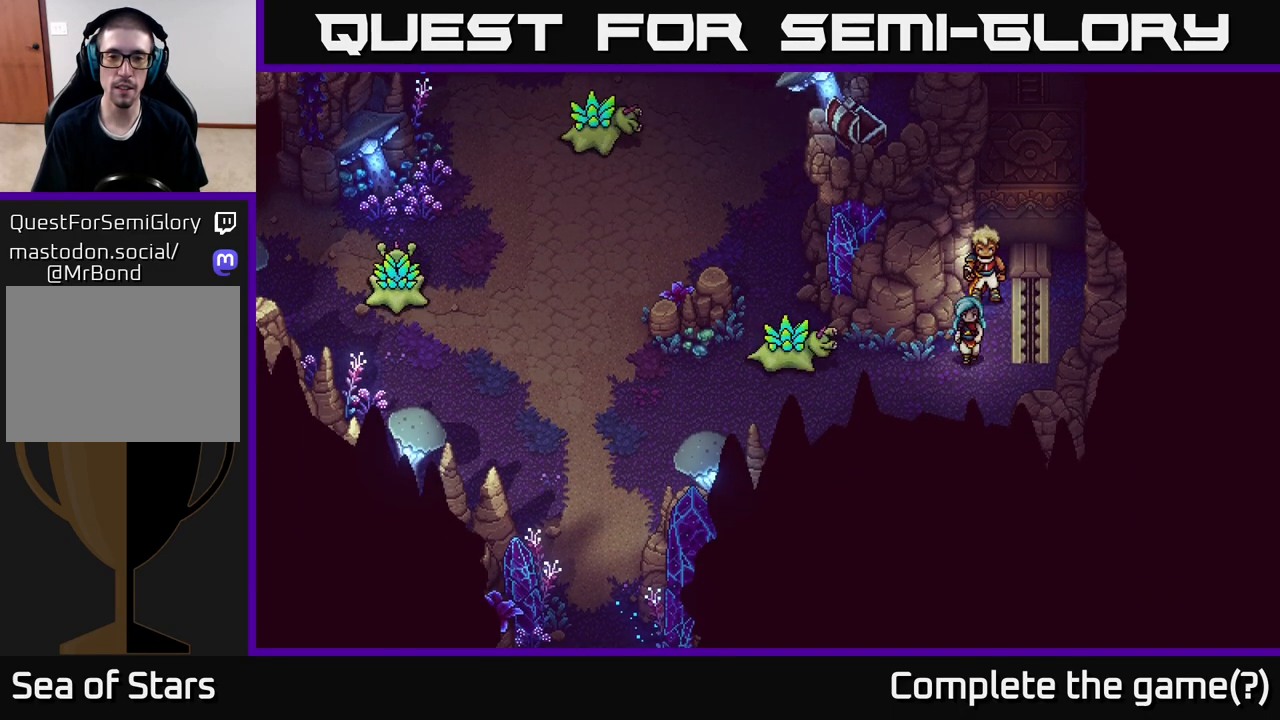
{"buttons": [], "left_stick": "up", "right_stick": "center", "events": [[67, "left_stick", "center"], [183, "left_stick", "up-right"], [450, "left_stick", "up"]]}
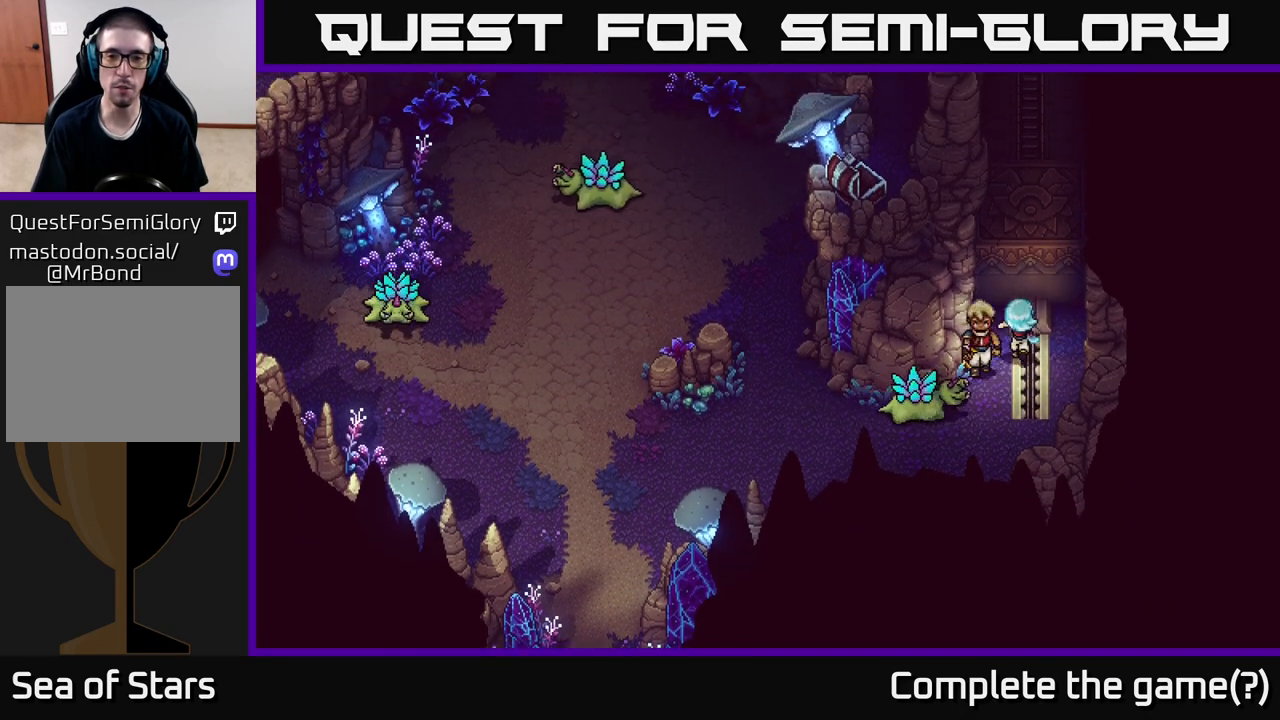
{"buttons": [], "left_stick": "up", "right_stick": "center", "events": [[333, "A", "down"], [467, "A", "up"]]}
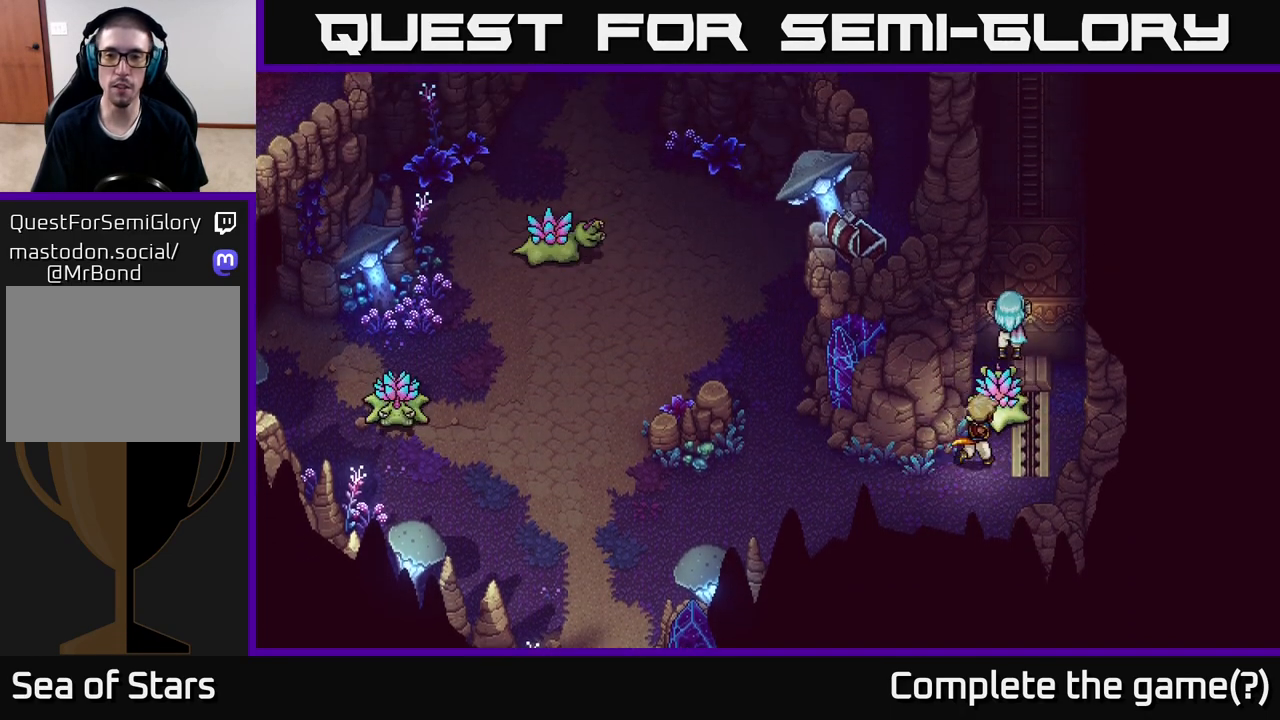
{"buttons": [], "left_stick": "up", "right_stick": "center", "events": []}
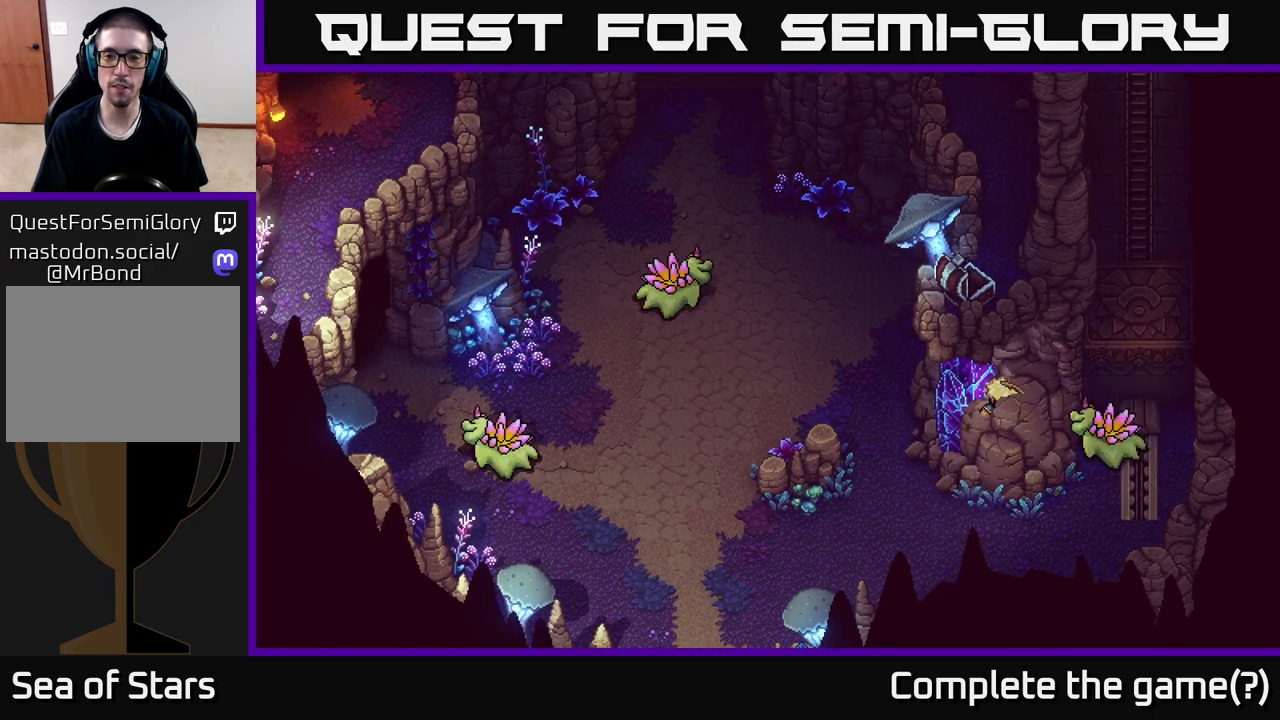
{"buttons": [], "left_stick": "center", "right_stick": "center", "events": [[33, "left_stick", "center"]]}
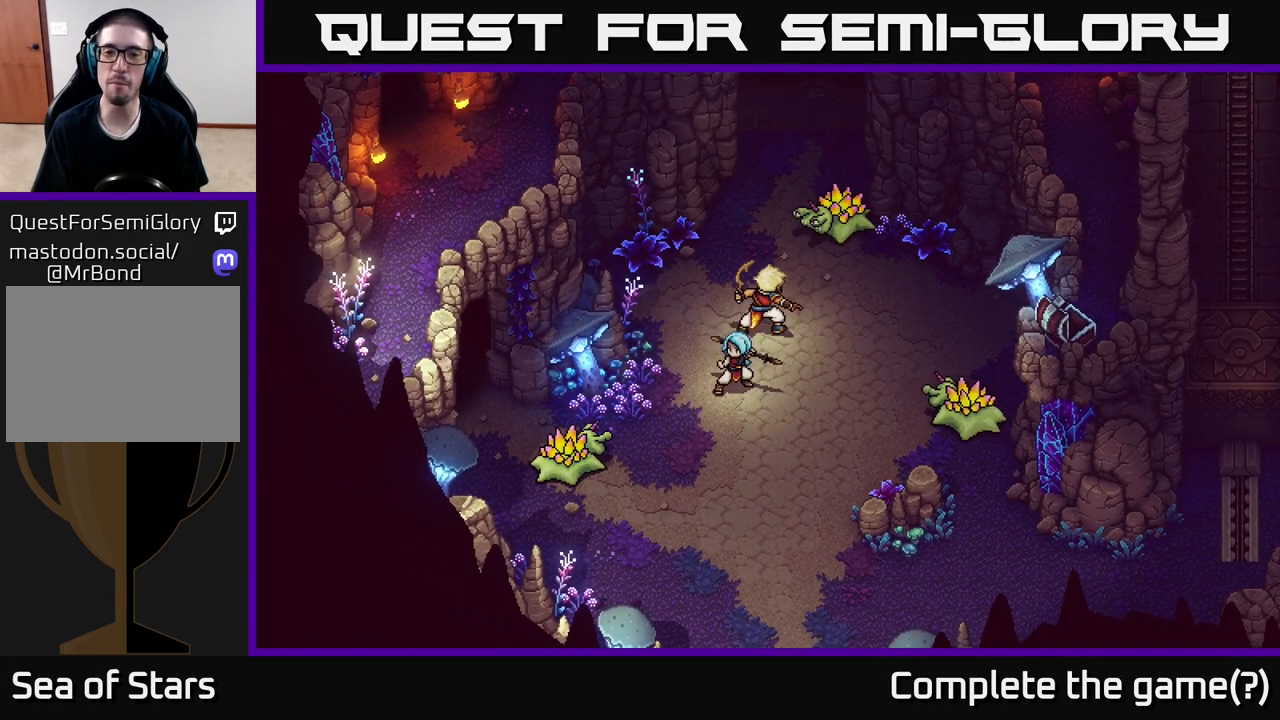
{"buttons": [], "left_stick": "center", "right_stick": "center", "events": []}
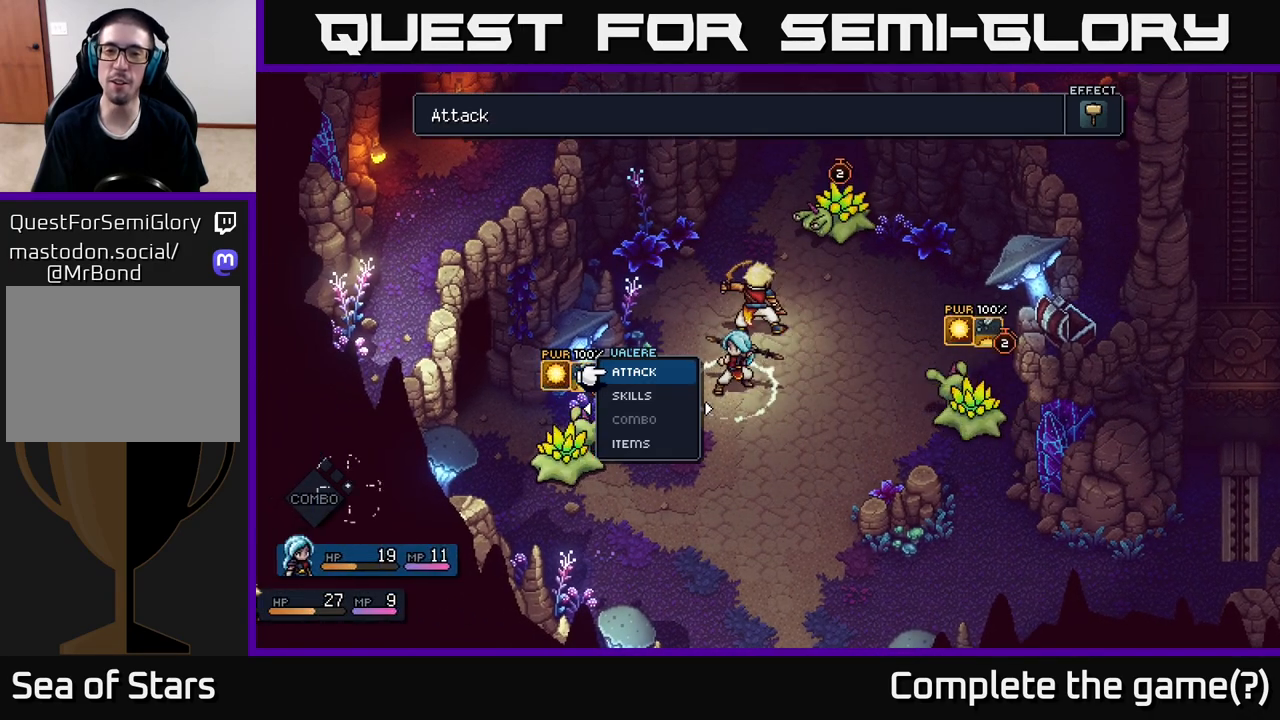
{"buttons": [], "left_stick": "center", "right_stick": "center", "events": []}
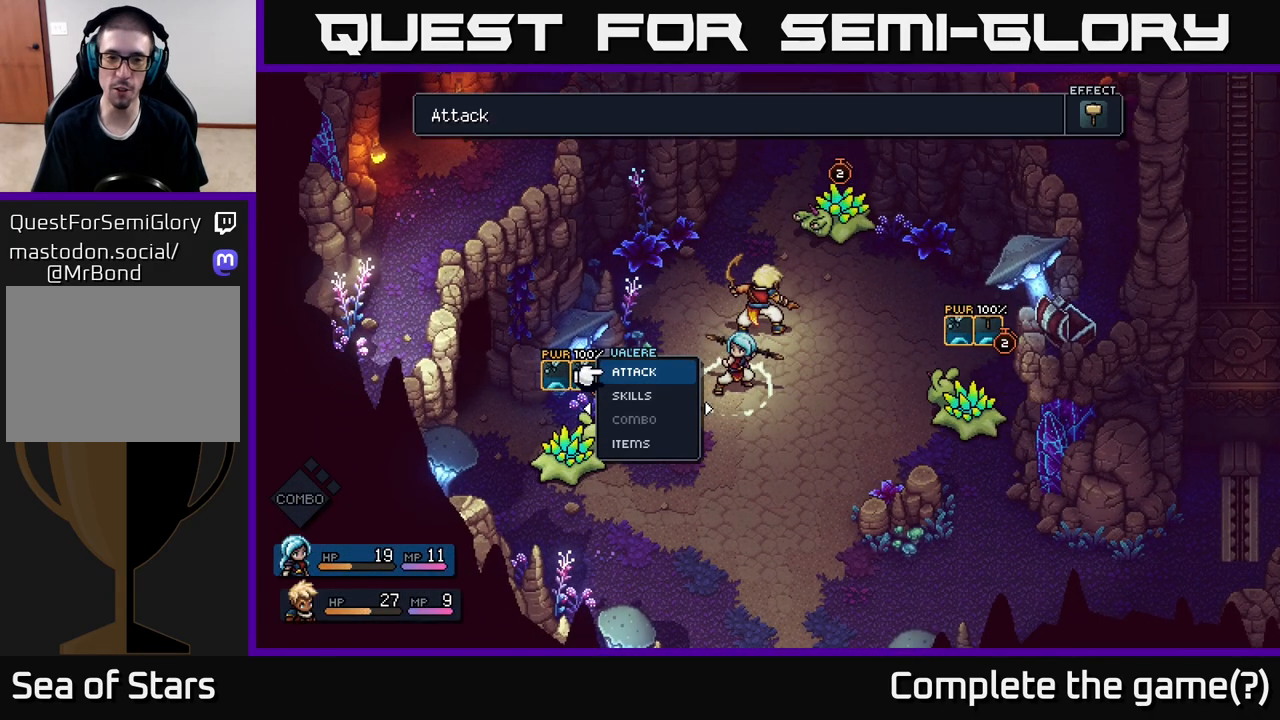
{"buttons": [], "left_stick": "down", "right_stick": "center", "events": [[400, "left_stick", "down"]]}
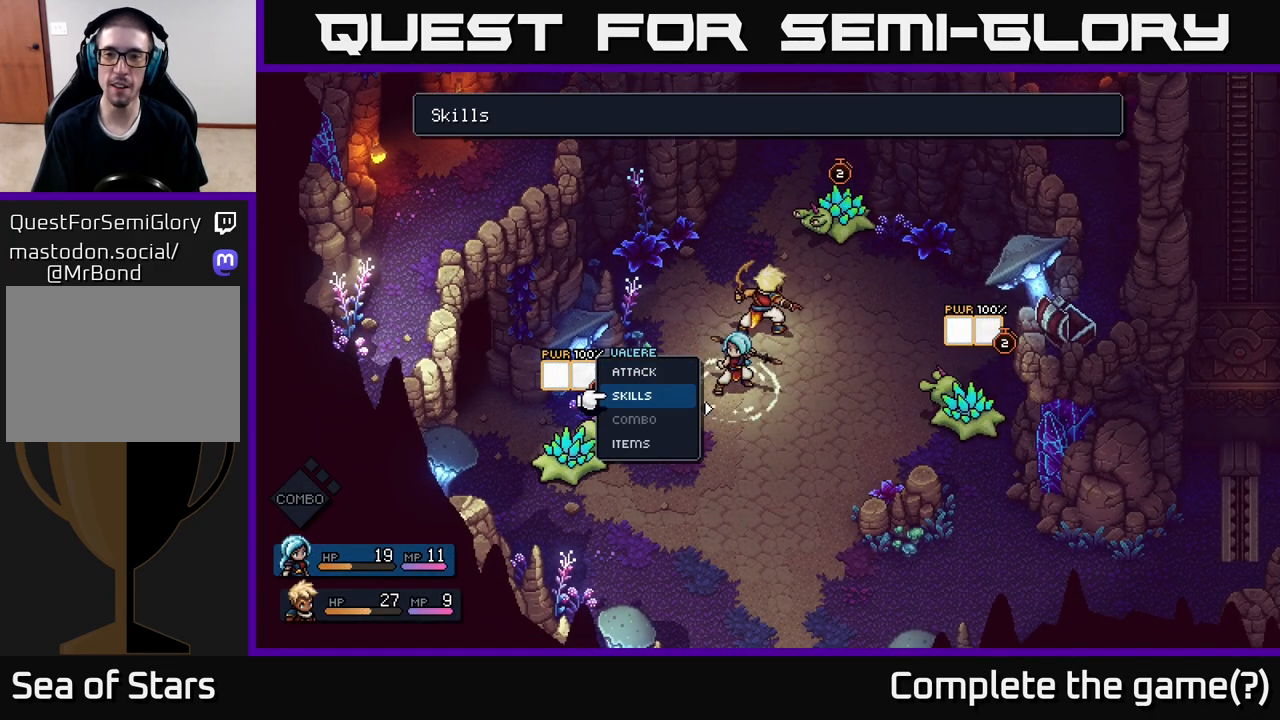
{"buttons": [], "left_stick": "center", "right_stick": "center", "events": [[133, "left_stick", "center"]]}
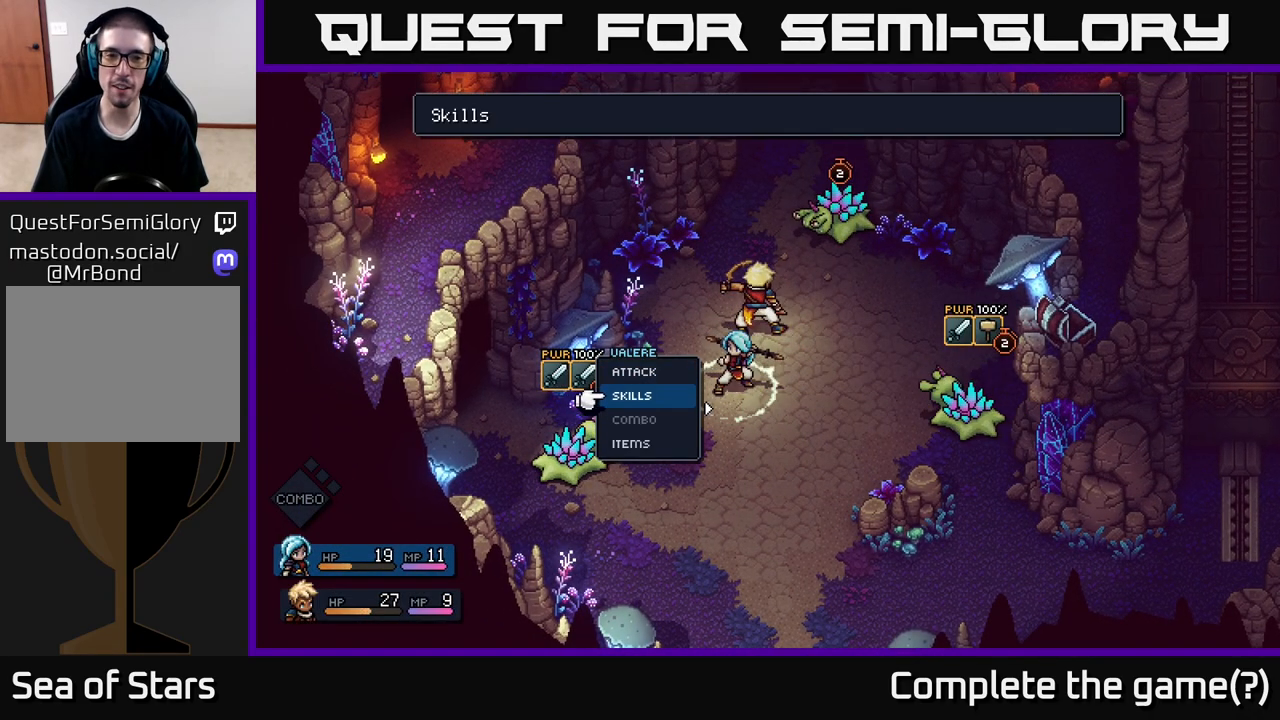
{"buttons": [], "left_stick": "center", "right_stick": "center", "events": []}
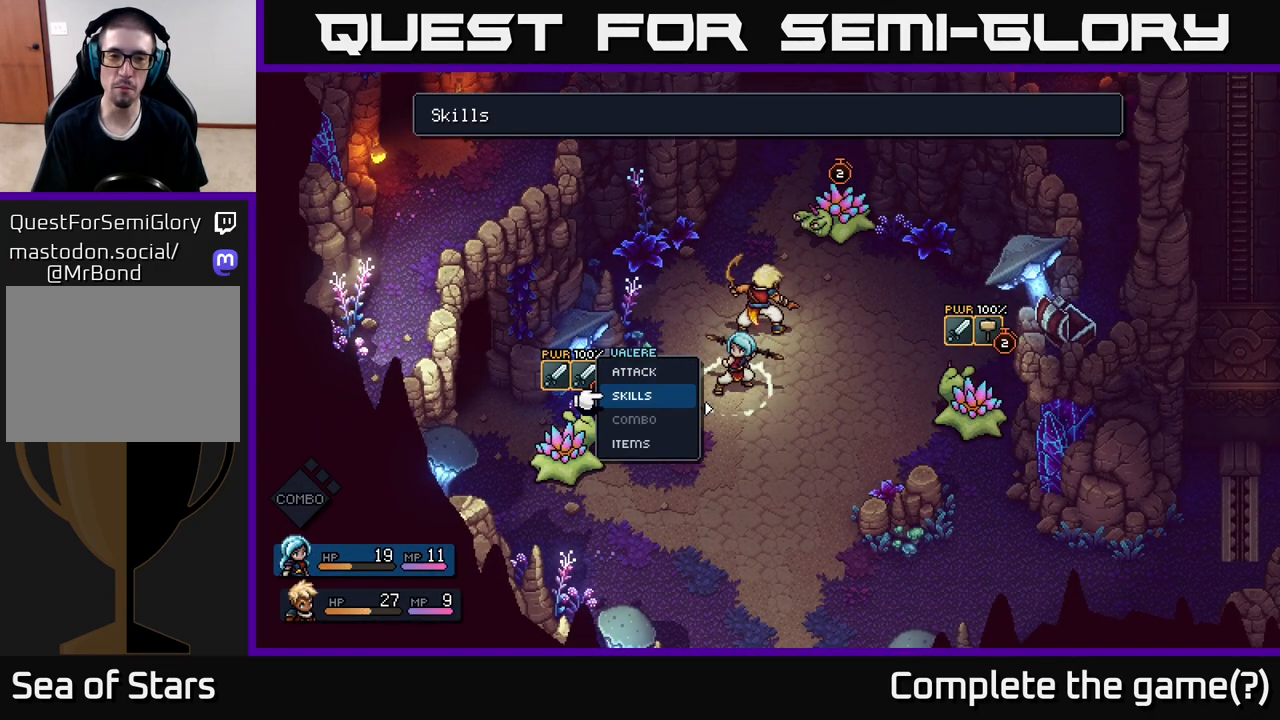
{"buttons": [], "left_stick": "center", "right_stick": "center", "events": [[83, "left_stick", "up"], [283, "left_stick", "center"]]}
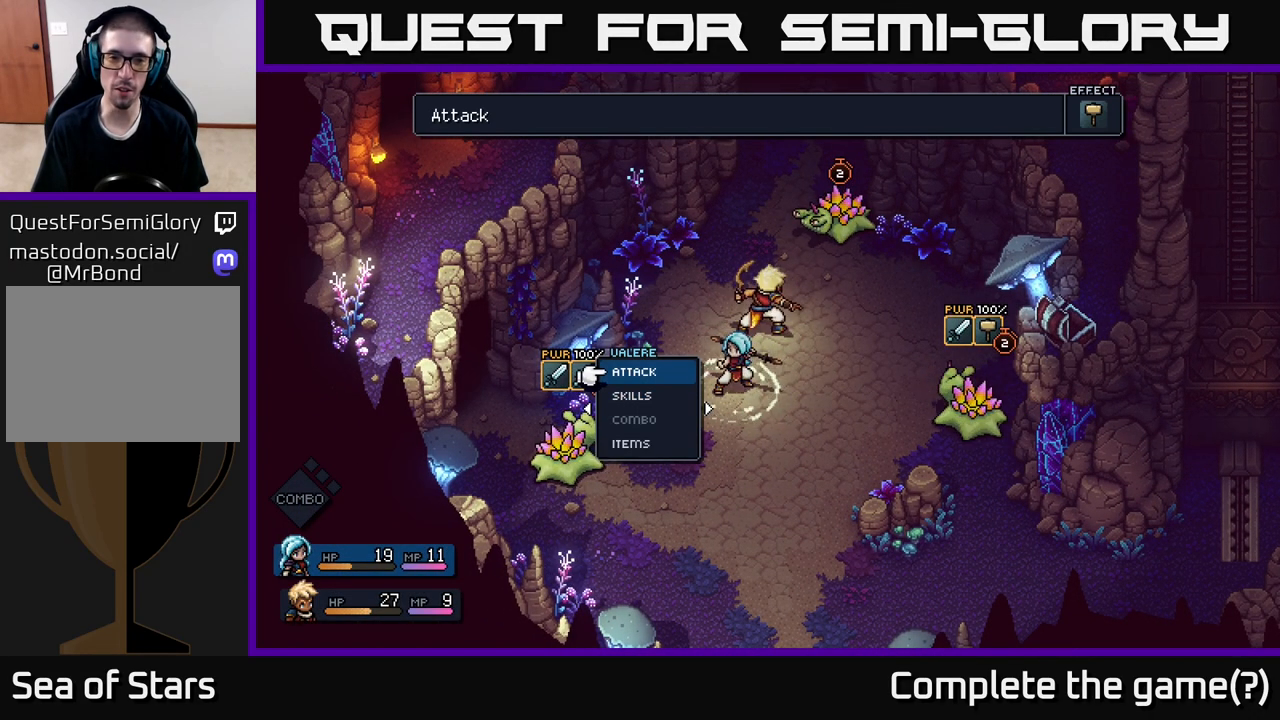
{"buttons": [], "left_stick": "center", "right_stick": "center", "events": []}
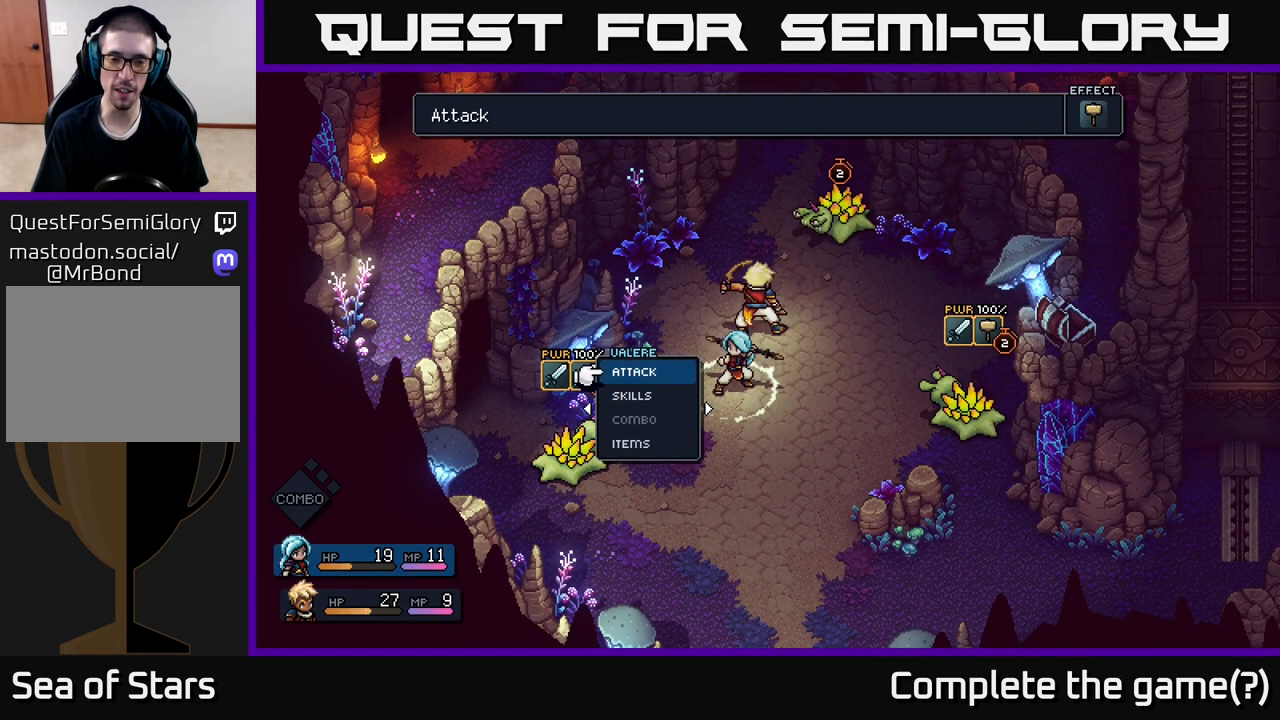
{"buttons": [], "left_stick": "center", "right_stick": "center", "events": [[183, "left_stick", "right"], [383, "left_stick", "center"]]}
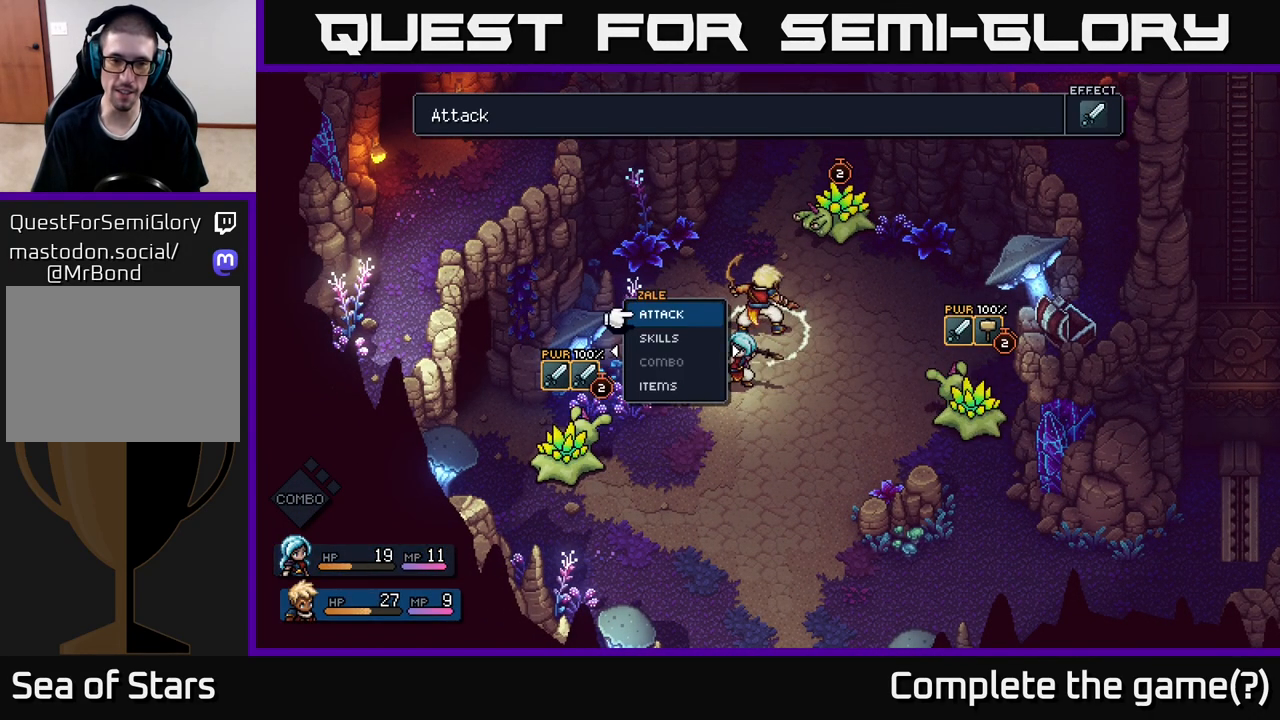
{"buttons": [], "left_stick": "center", "right_stick": "center", "events": [[217, "A", "down"], [283, "A", "up"]]}
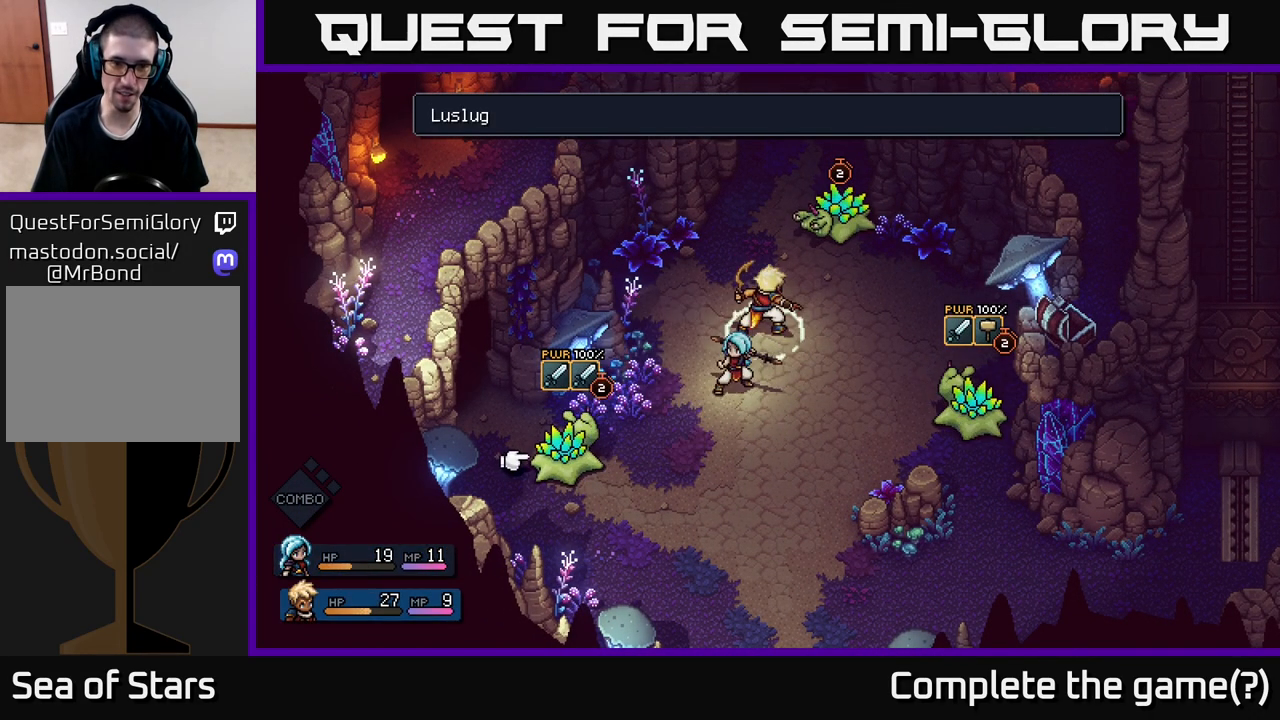
{"buttons": [], "left_stick": "center", "right_stick": "center", "events": []}
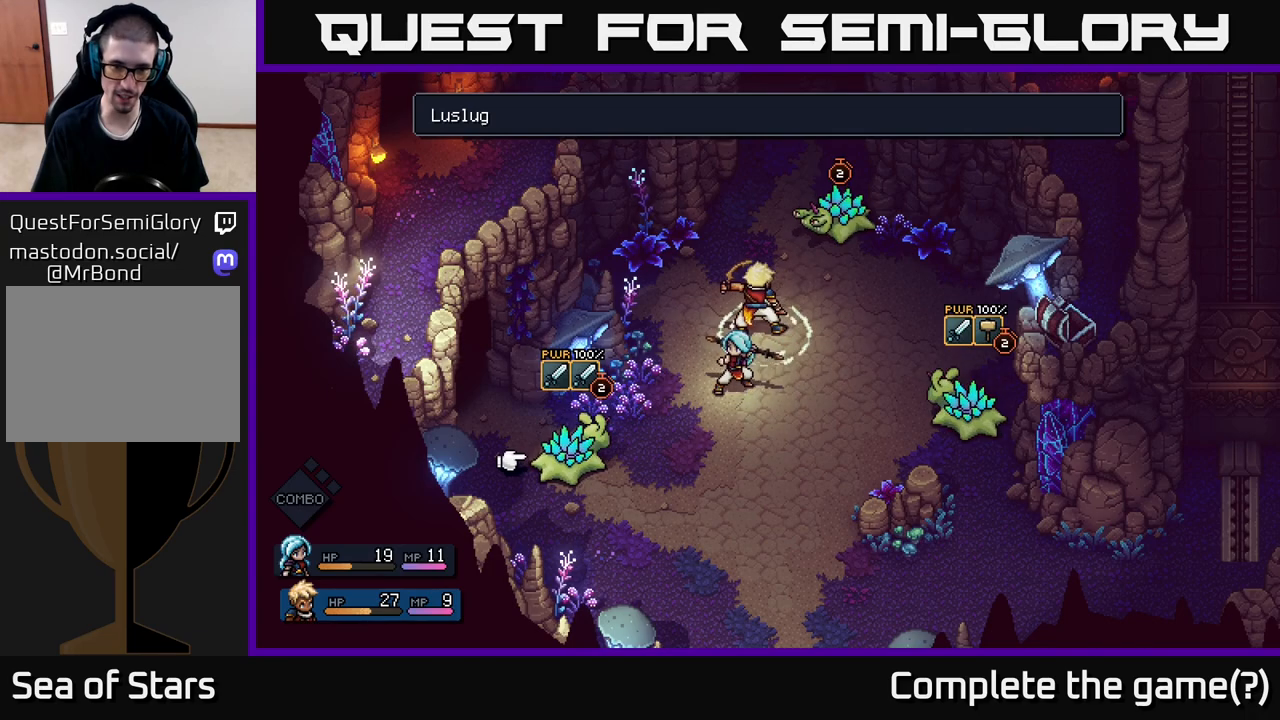
{"buttons": [], "left_stick": "center", "right_stick": "center", "events": []}
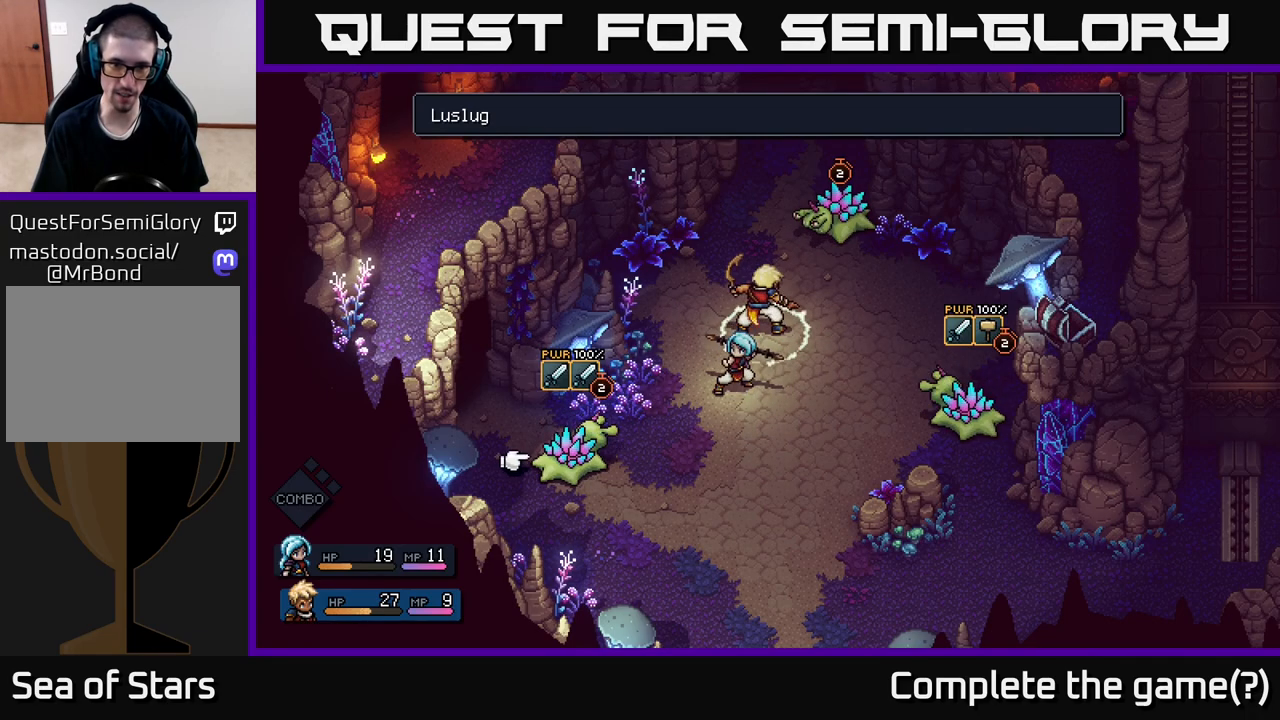
{"buttons": [], "left_stick": "center", "right_stick": "center", "events": [[350, "A", "down"], [467, "A", "up"]]}
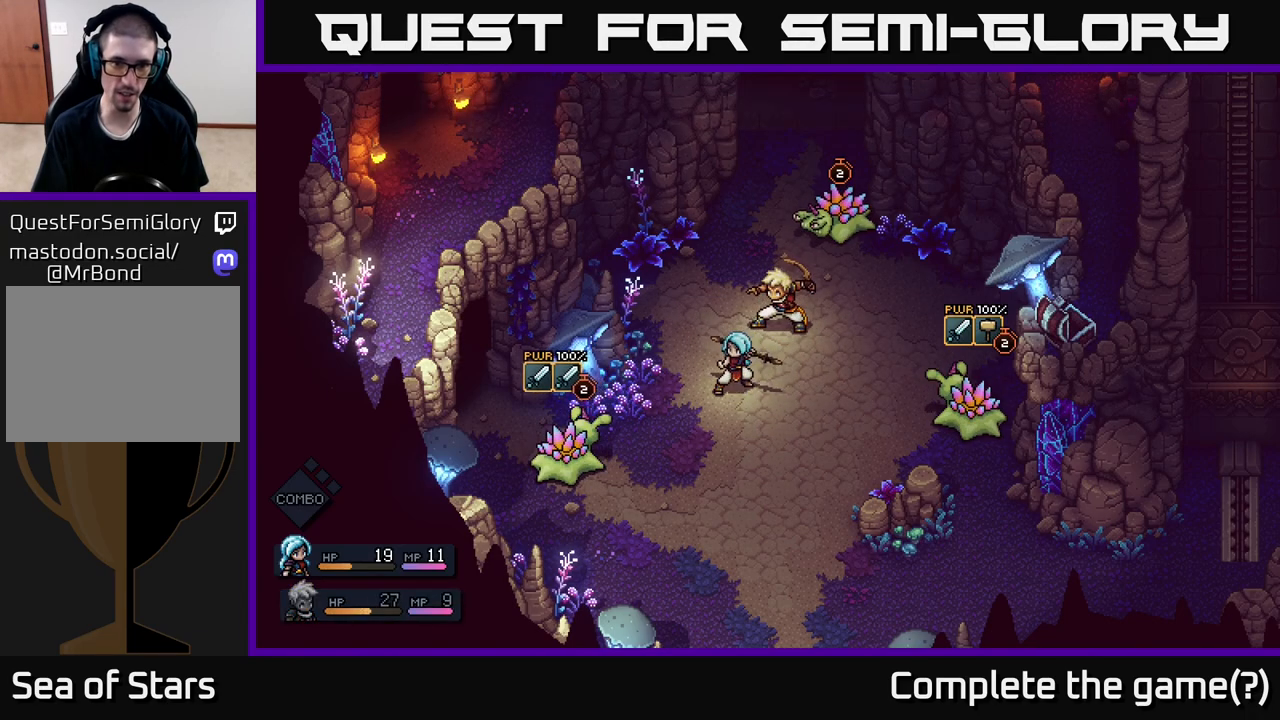
{"buttons": [], "left_stick": "center", "right_stick": "center", "events": []}
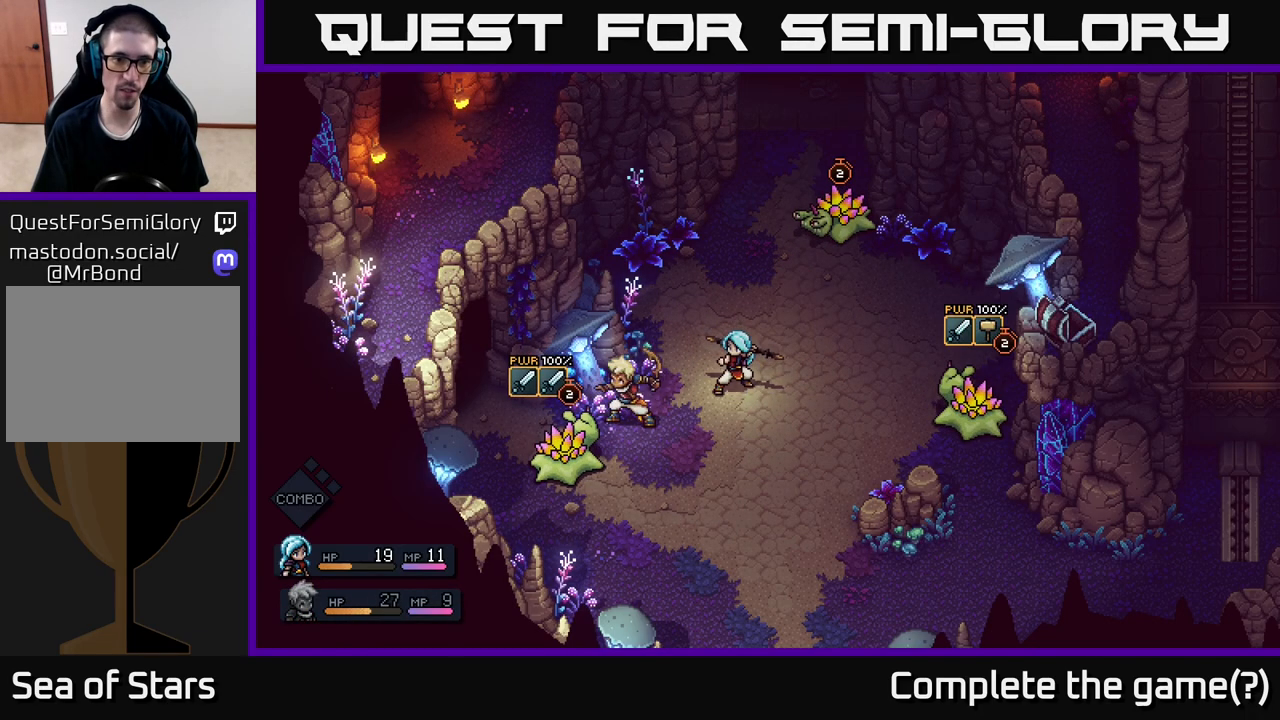
{"buttons": [], "left_stick": "center", "right_stick": "center", "events": []}
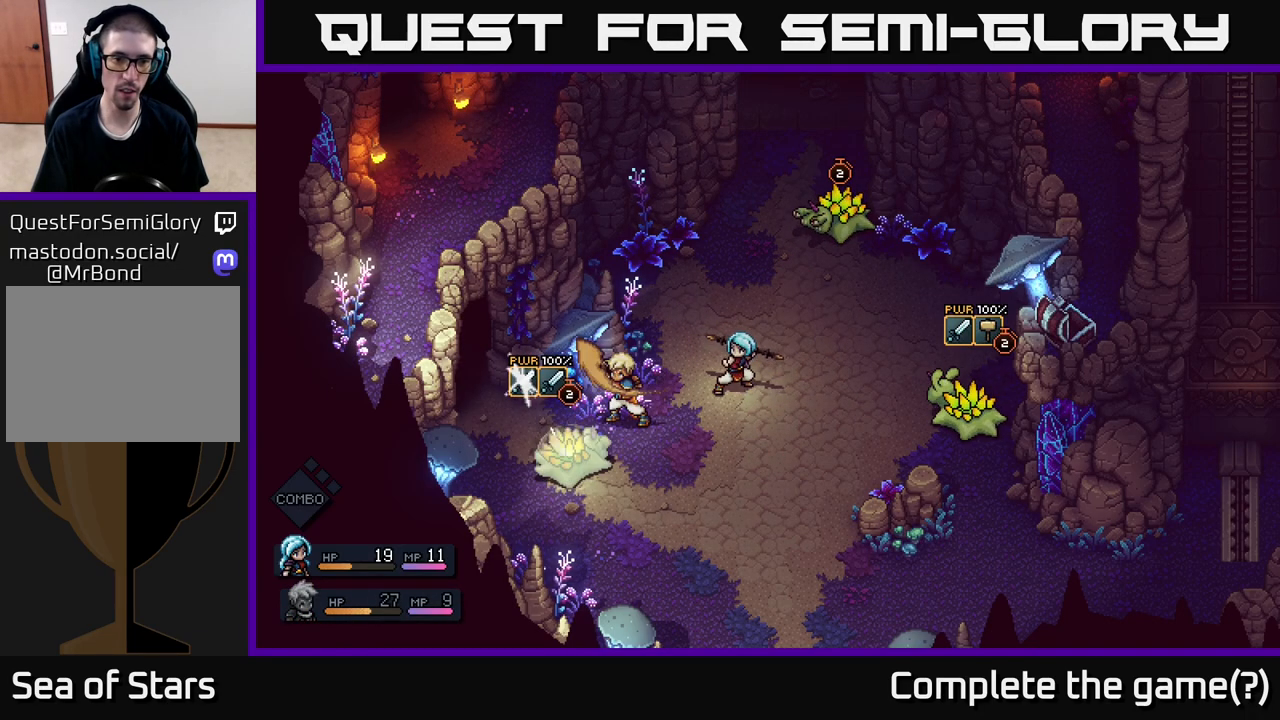
{"buttons": ["A"], "left_stick": "center", "right_stick": "center", "events": [[50, "A", "down"], [167, "A", "up"], [417, "A", "down"]]}
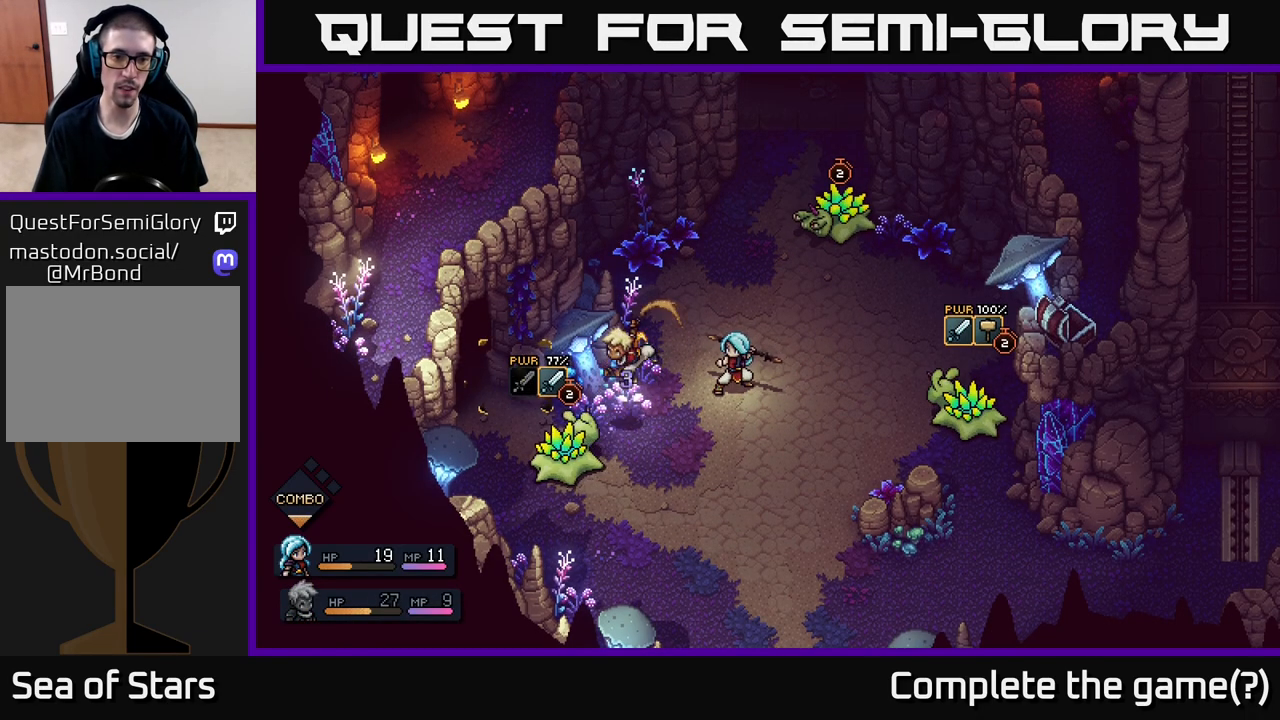
{"buttons": [], "left_stick": "center", "right_stick": "center", "events": [[50, "A", "up"]]}
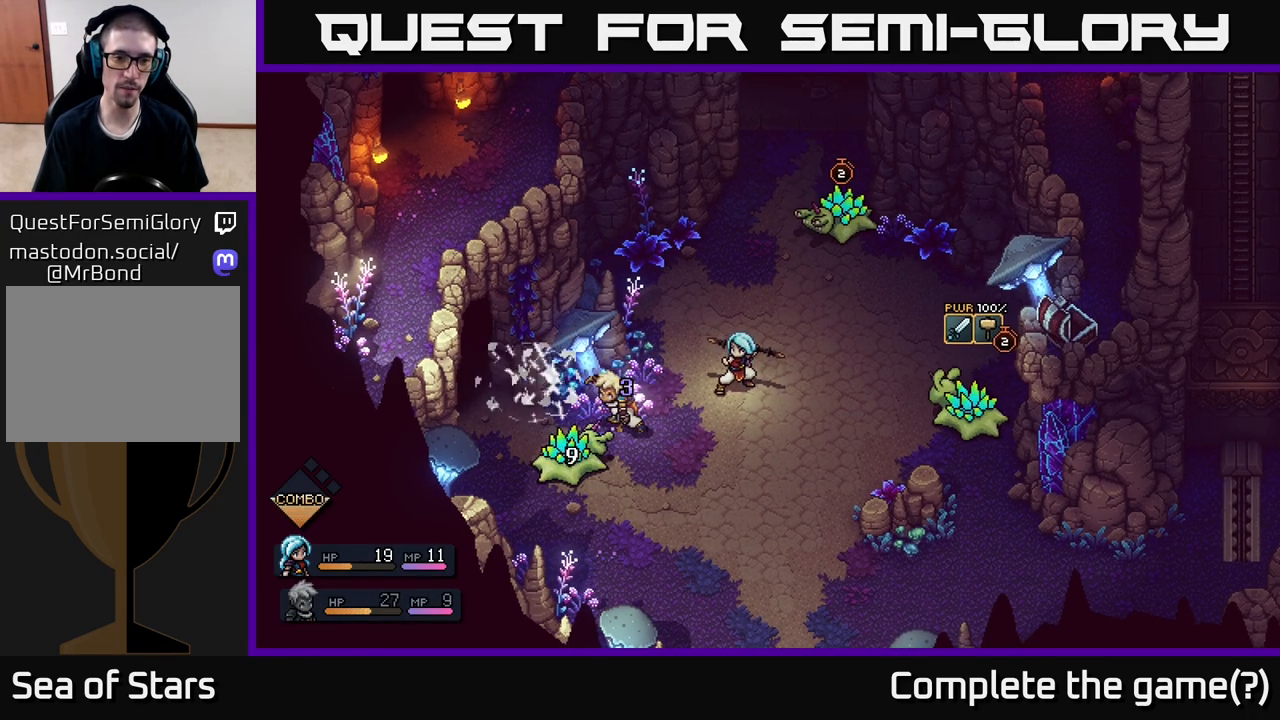
{"buttons": [], "left_stick": "center", "right_stick": "center", "events": []}
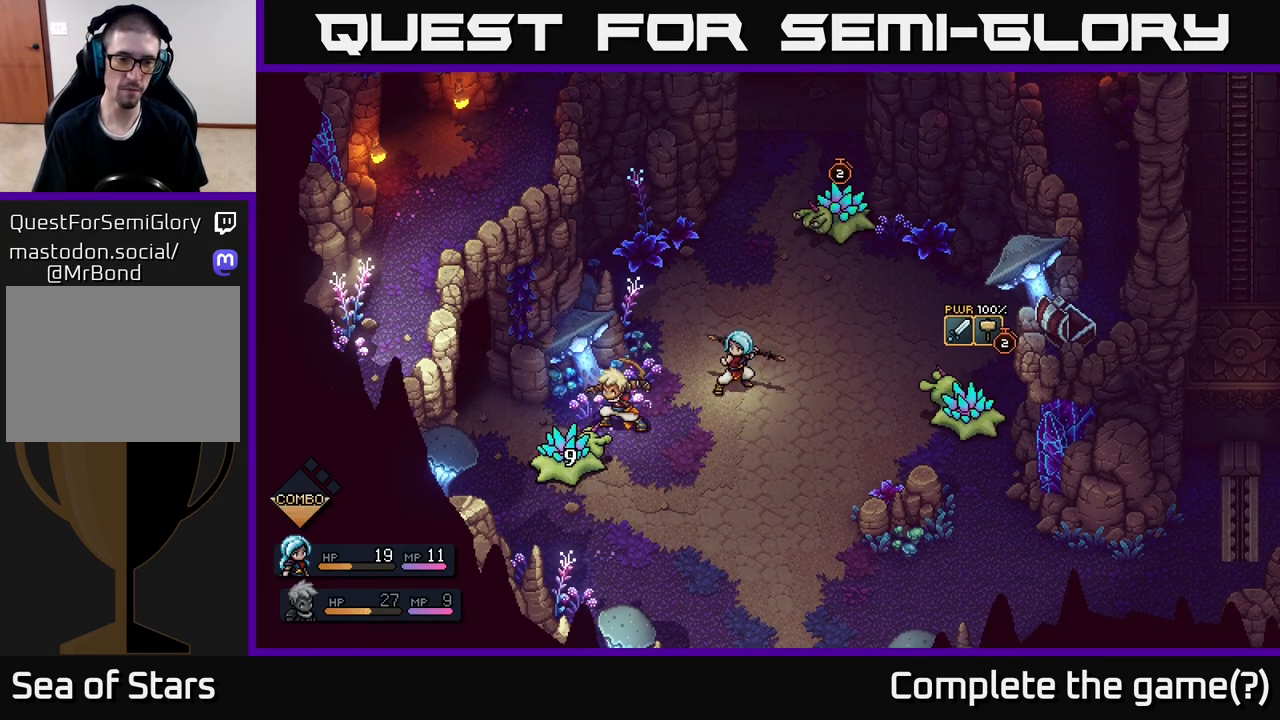
{"buttons": [], "left_stick": "center", "right_stick": "center", "events": []}
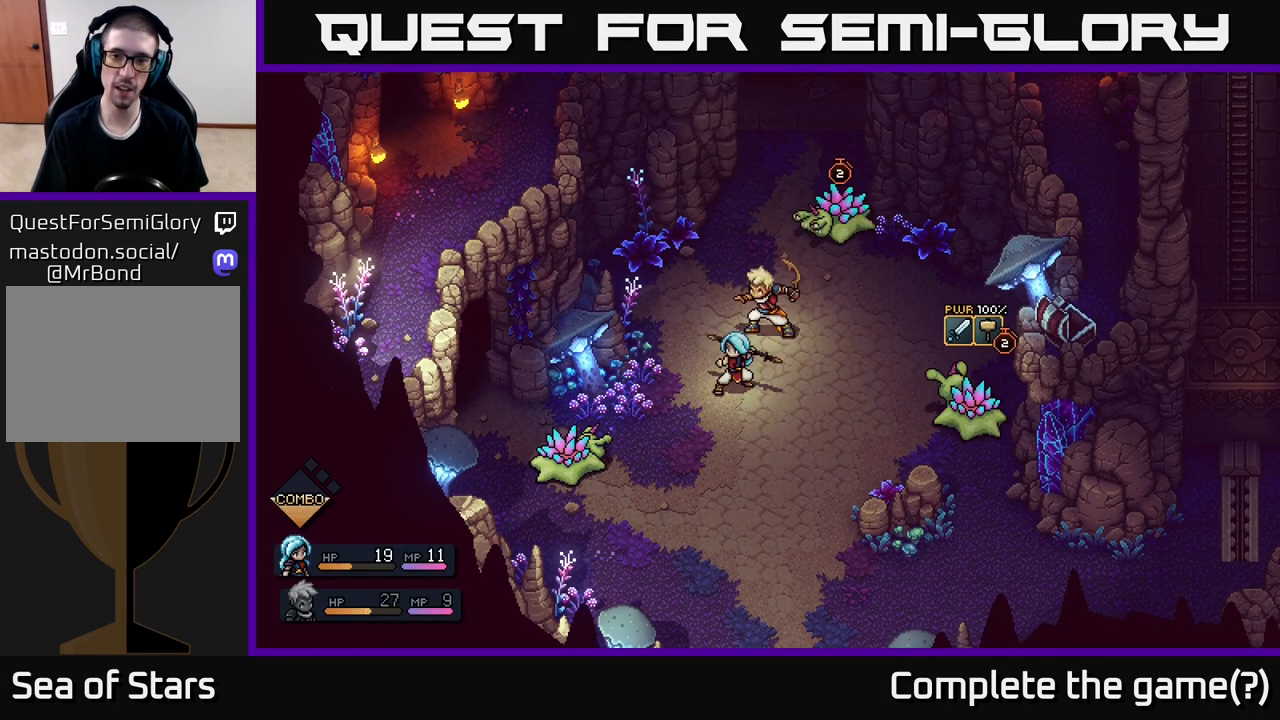
{"buttons": [], "left_stick": "center", "right_stick": "center", "events": []}
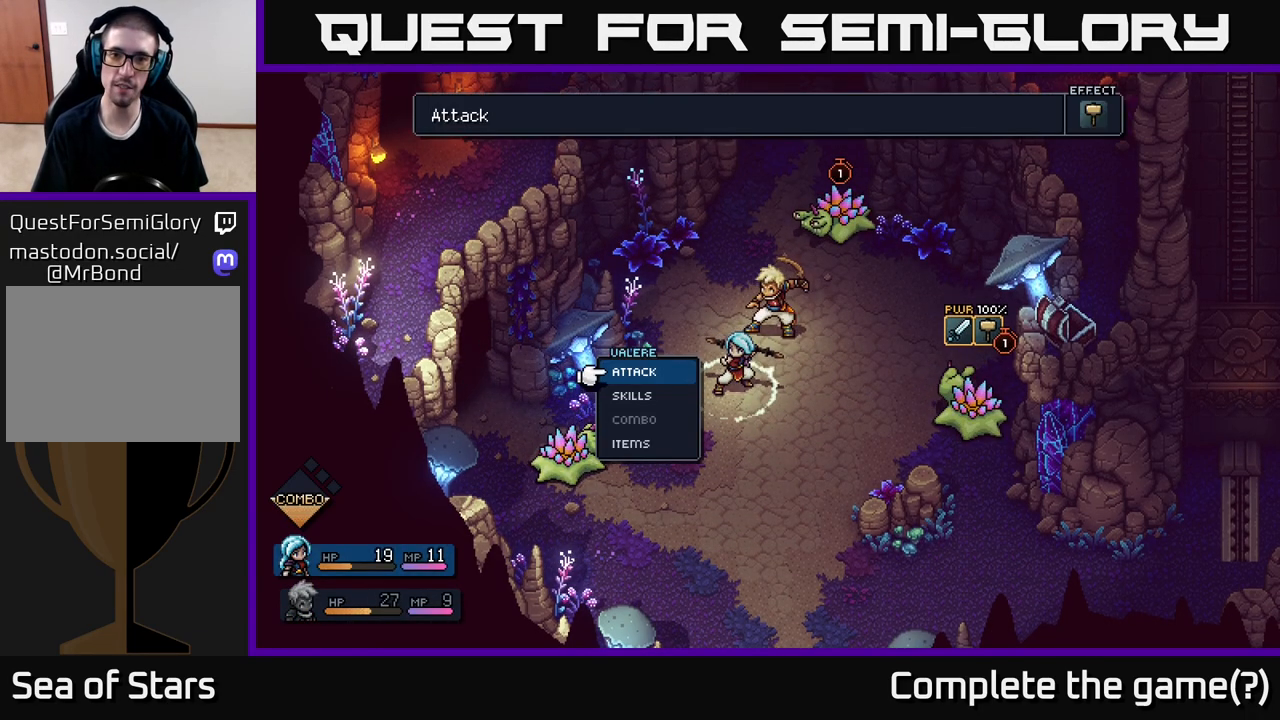
{"buttons": [], "left_stick": "right", "right_stick": "center", "events": [[367, "left_stick", "right"]]}
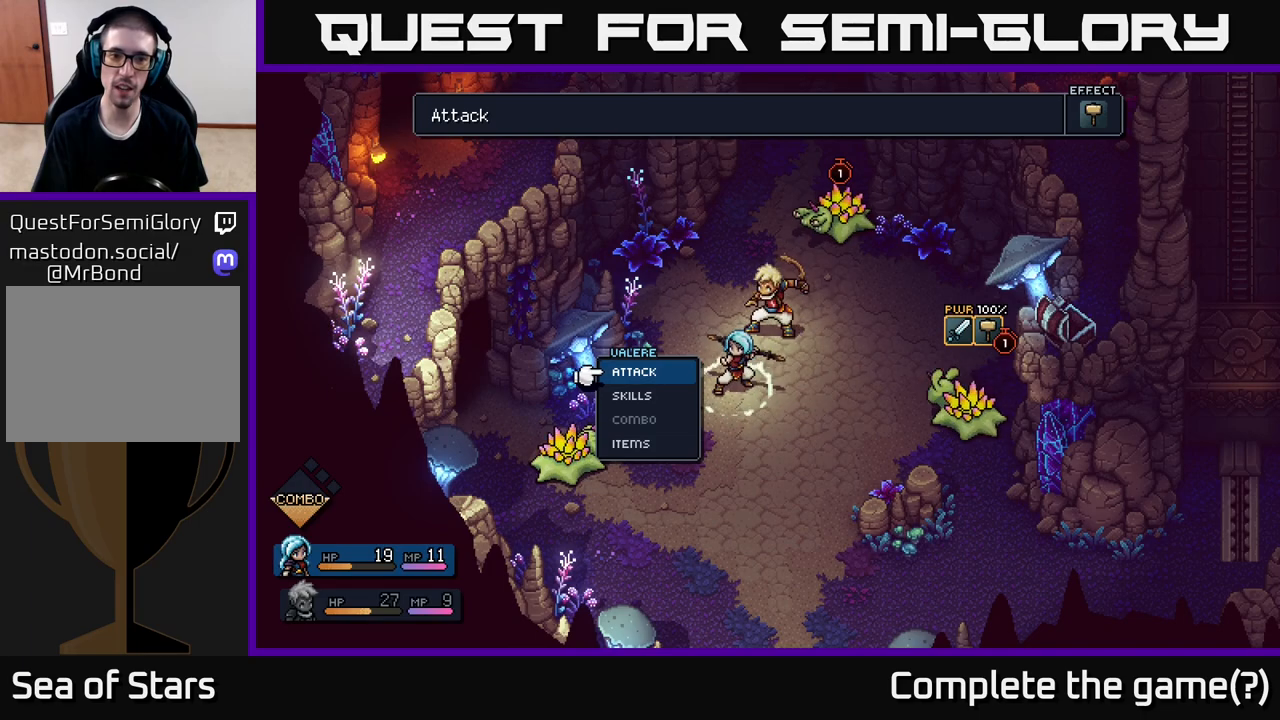
{"buttons": [], "left_stick": "center", "right_stick": "center", "events": [[17, "left_stick", "center"], [267, "left_stick", "down"], [483, "left_stick", "center"]]}